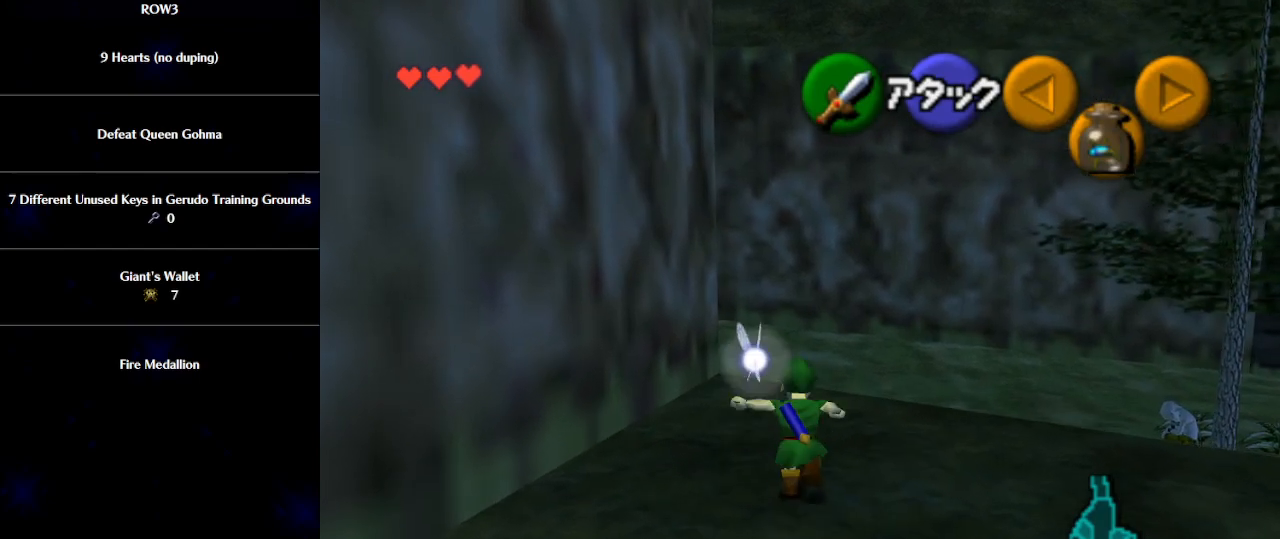
Gameplay with a controller (Nintendo layout); each line is a JSON object with the inputs held at the frame after it. "events" lists button and stick changes between this image and that frame as [ms after this image, input, new state], when the widget could be followed in between. Not read: L3 R3 right_stick.
{"buttons": [], "left_stick": "up", "events": [[367, "A", "up"]]}
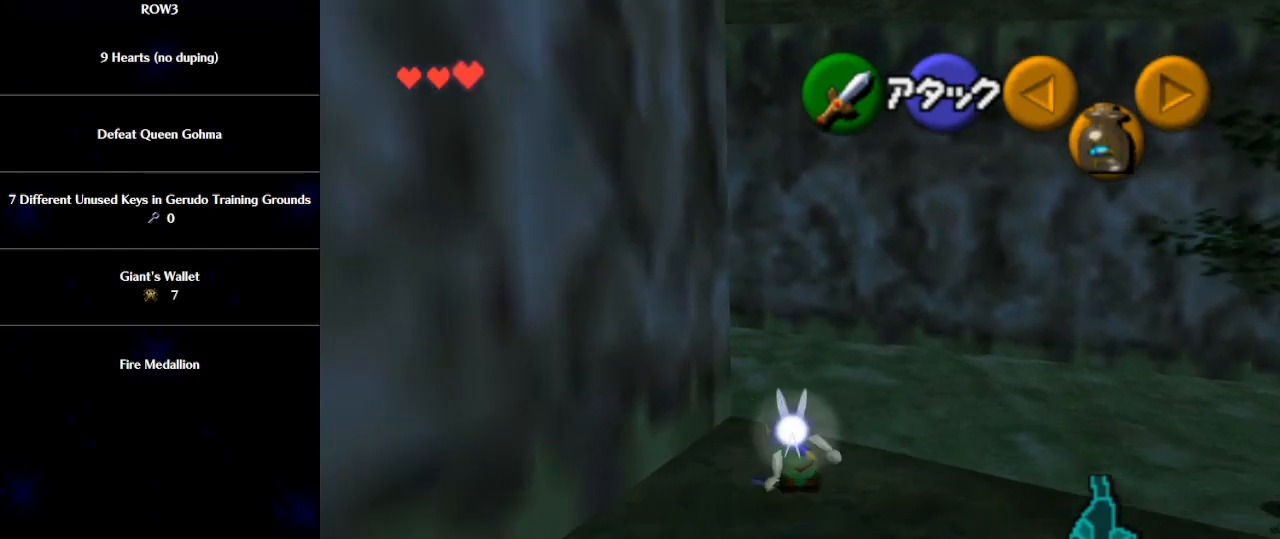
{"buttons": [], "left_stick": "up-left", "events": [[400, "left_stick", "up-left"]]}
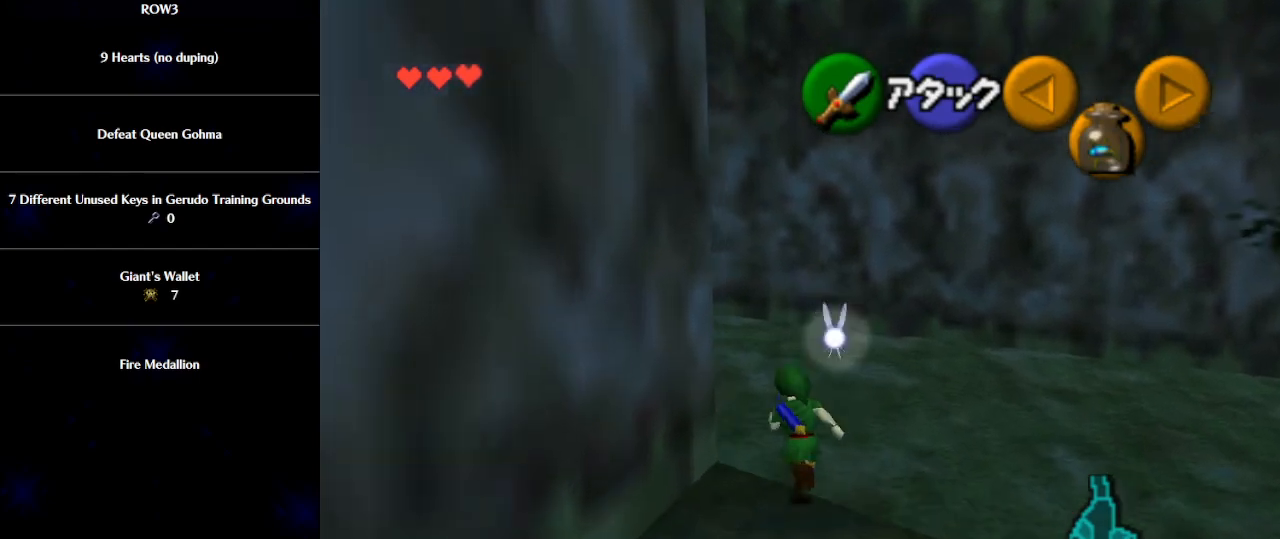
{"buttons": [], "left_stick": "up-left", "events": []}
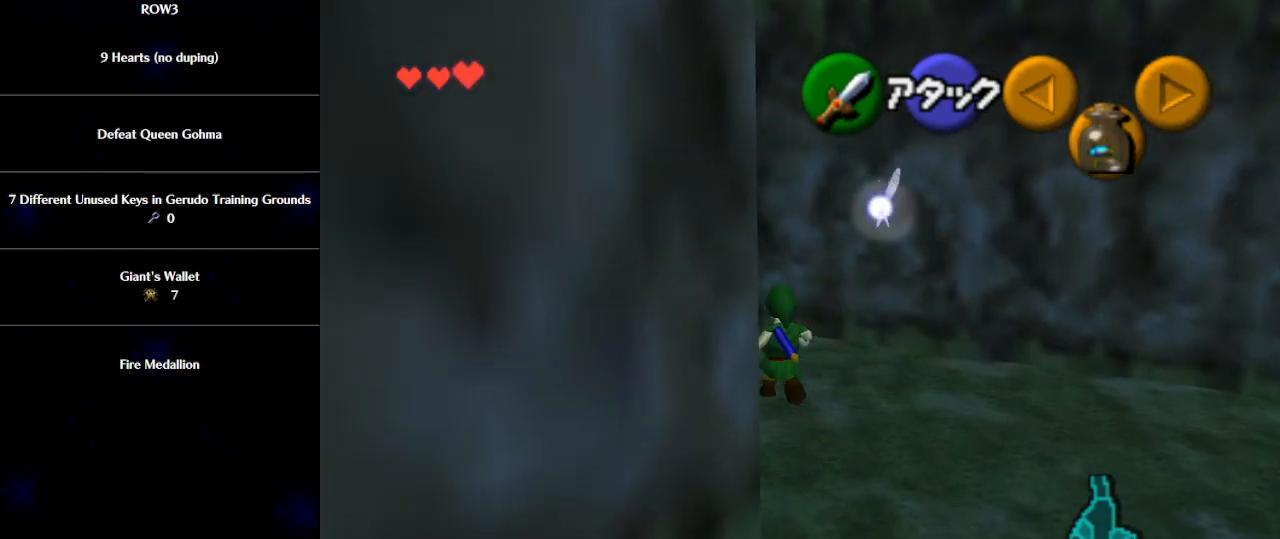
{"buttons": [], "left_stick": "up-left", "events": []}
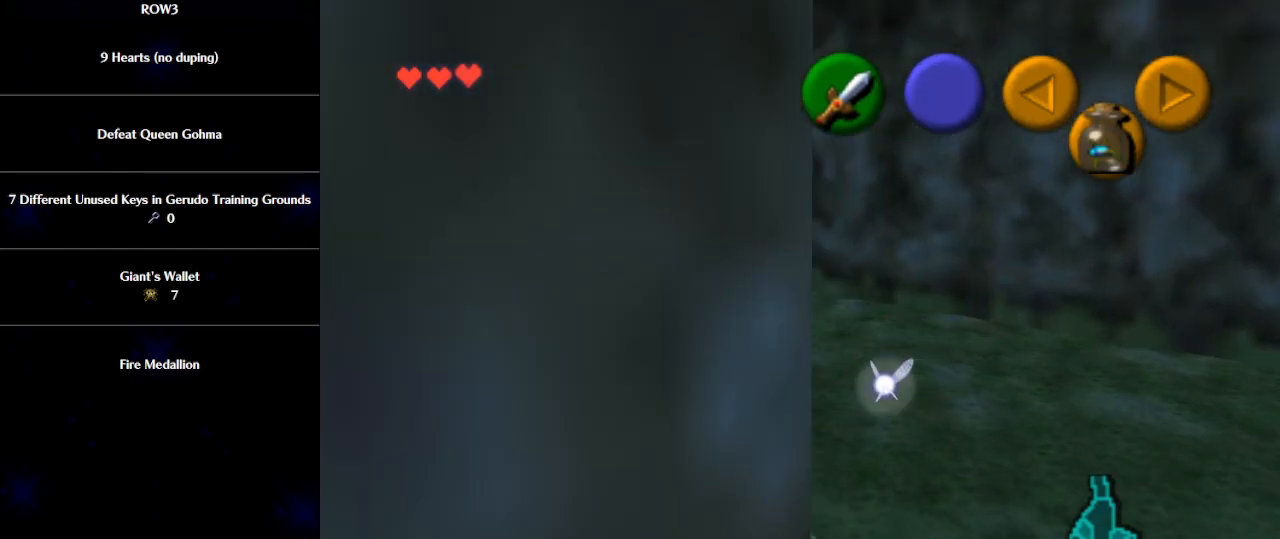
{"buttons": [], "left_stick": "up-left", "events": [[217, "A", "down"], [333, "A", "up"]]}
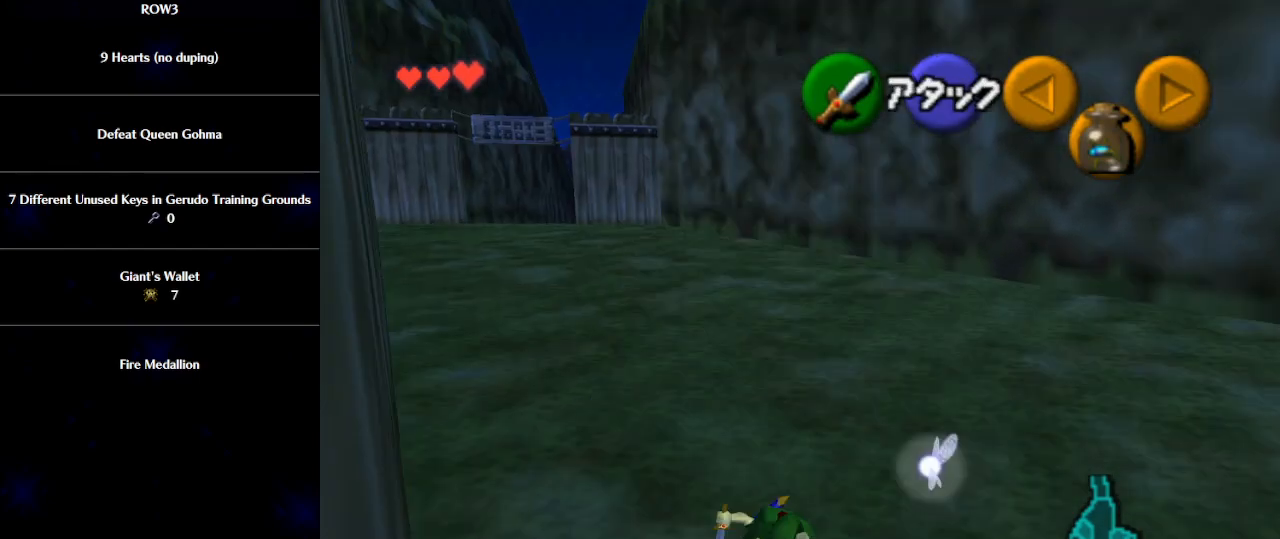
{"buttons": [], "left_stick": "up-left", "events": []}
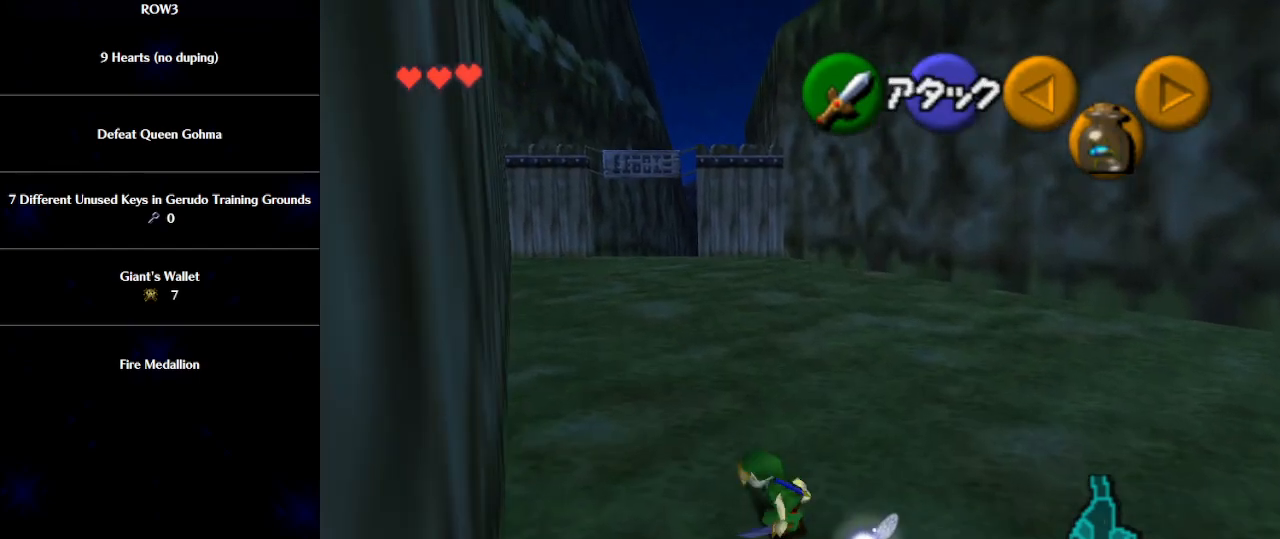
{"buttons": [], "left_stick": "up", "events": [[300, "left_stick", "up"]]}
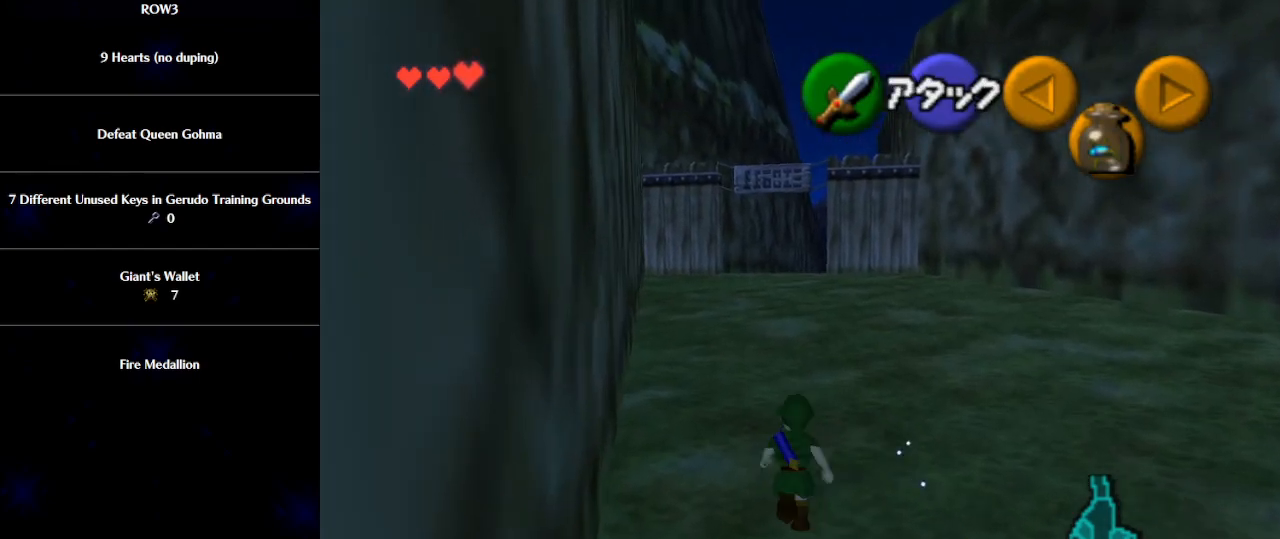
{"buttons": ["L1"], "left_stick": "down", "events": [[150, "left_stick", "down"], [283, "L1", "down"]]}
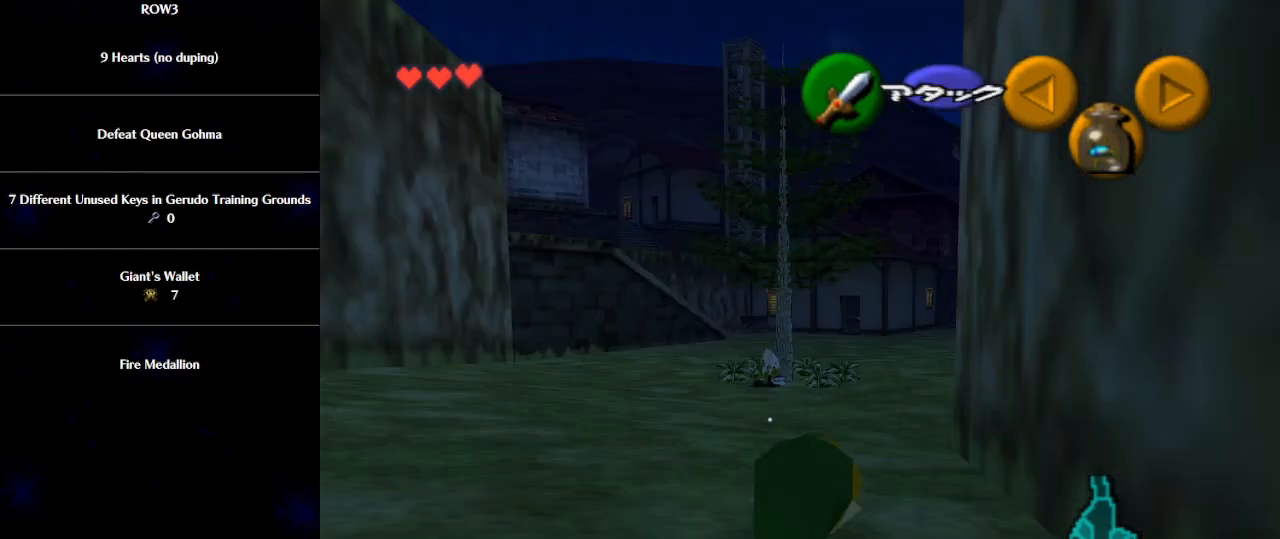
{"buttons": ["L1"], "left_stick": "down", "events": []}
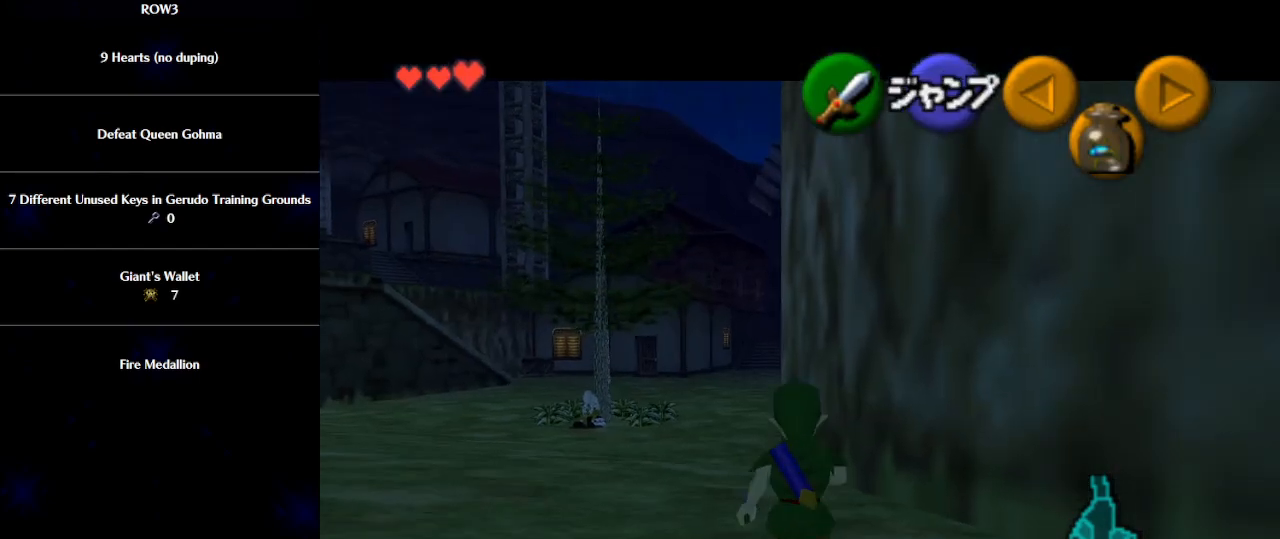
{"buttons": ["L1"], "left_stick": "down", "events": []}
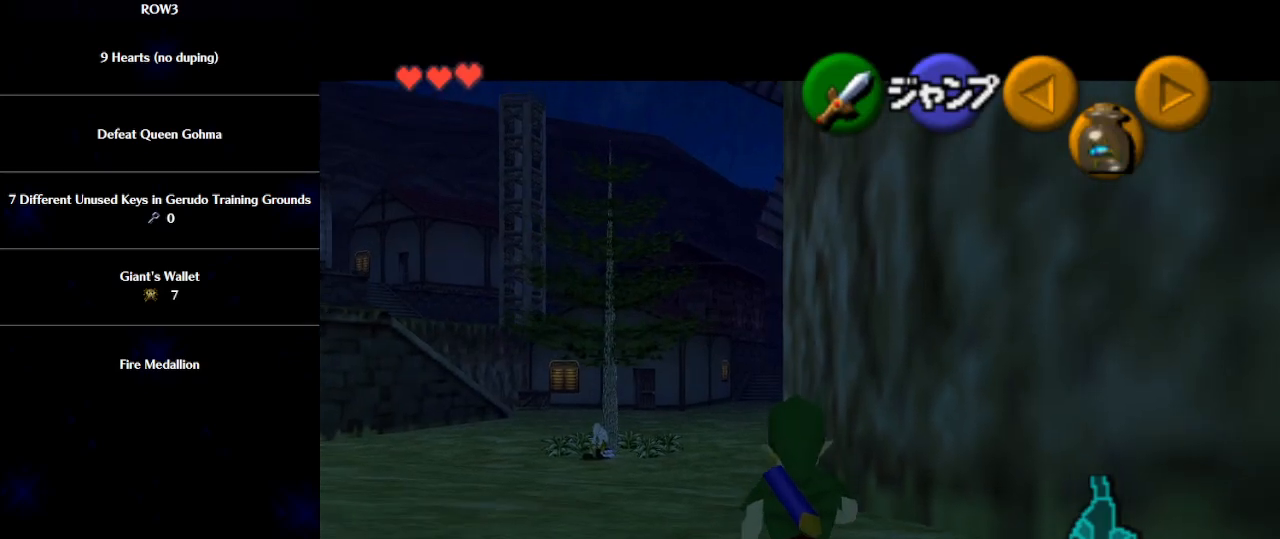
{"buttons": ["L1"], "left_stick": "down", "events": []}
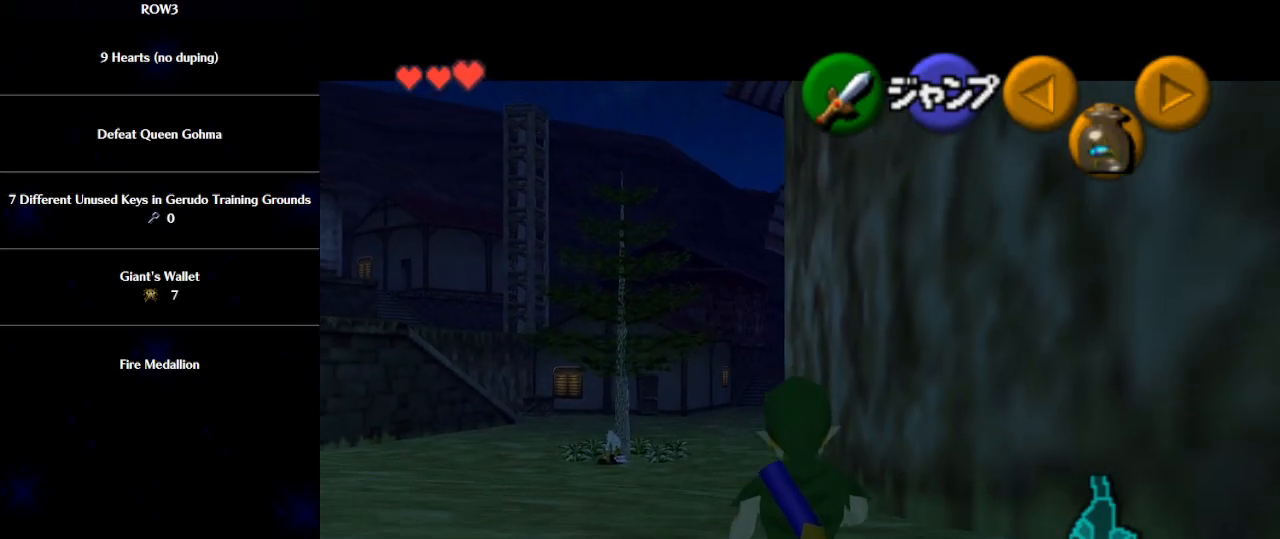
{"buttons": ["L1"], "left_stick": "down", "events": []}
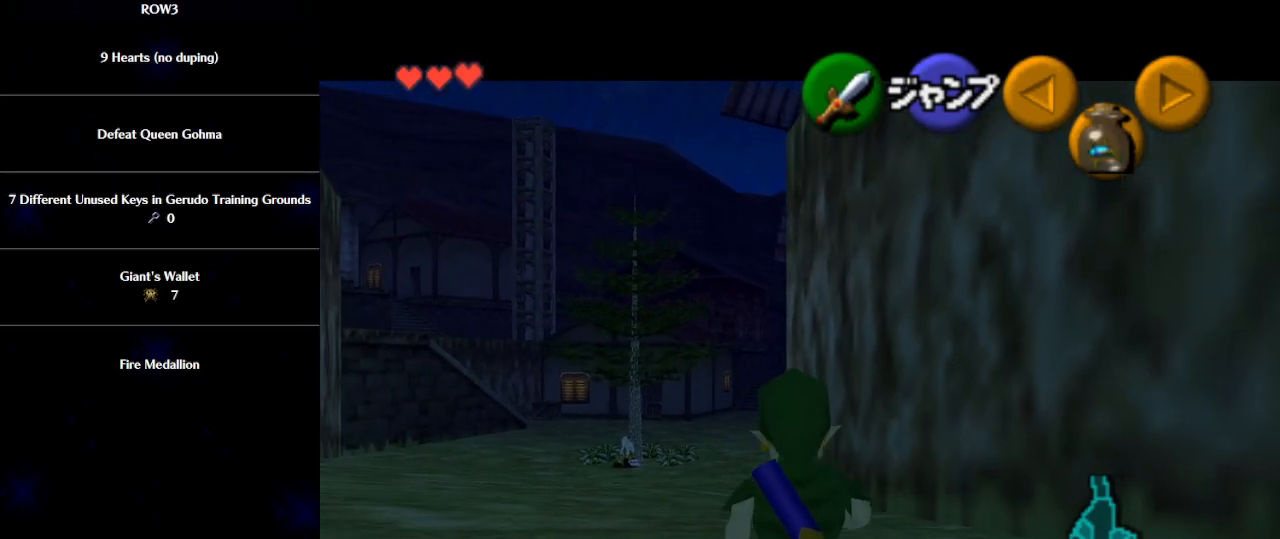
{"buttons": ["L1"], "left_stick": "down", "events": []}
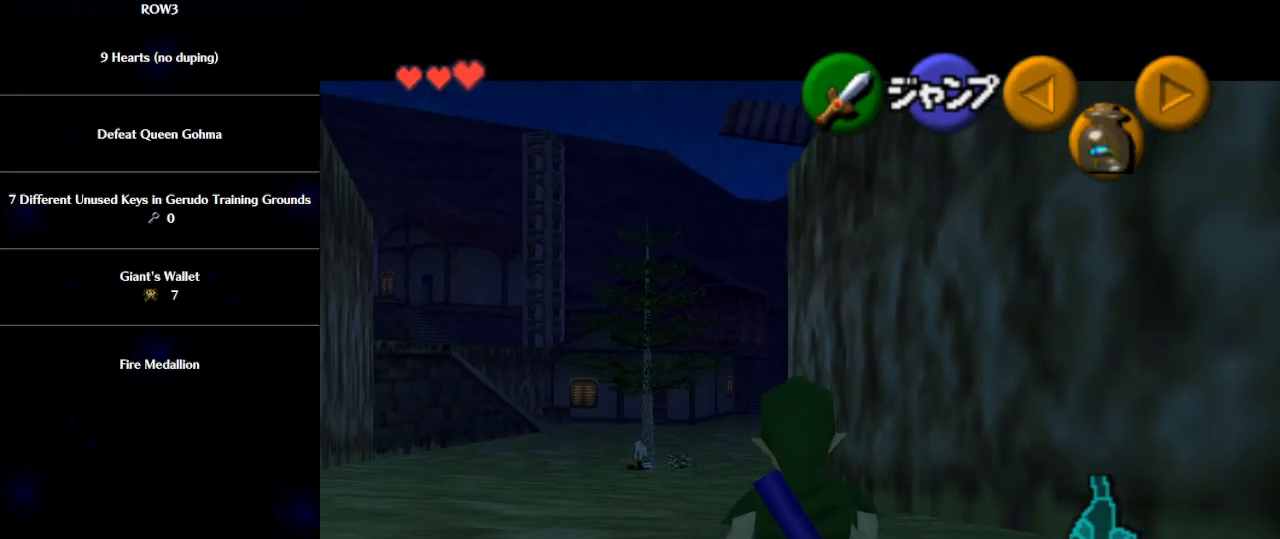
{"buttons": ["L1"], "left_stick": "down", "events": []}
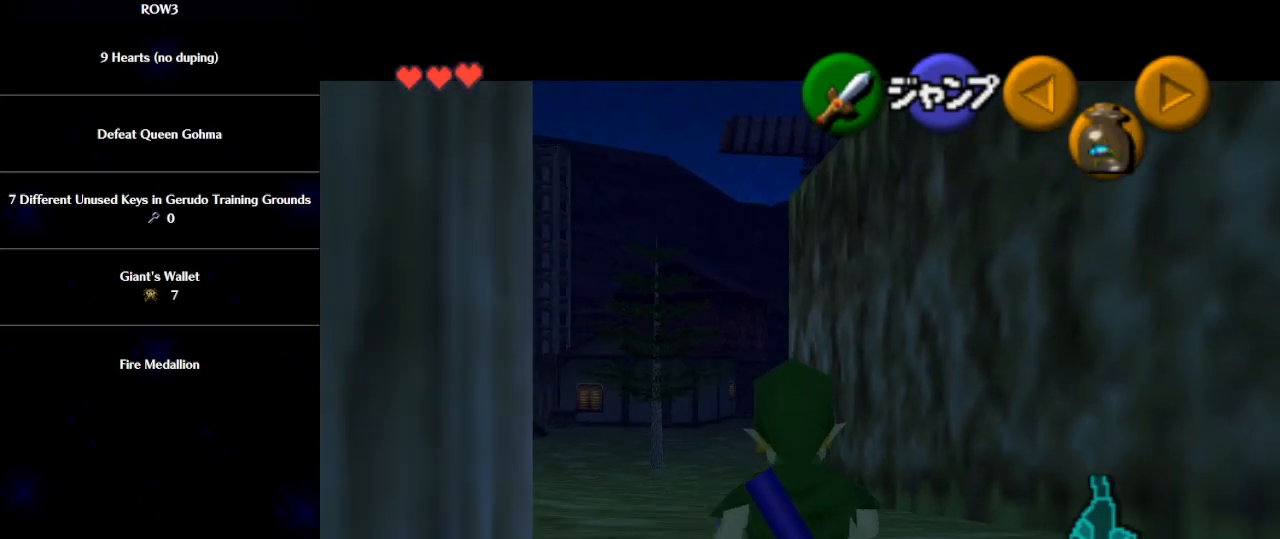
{"buttons": ["L1"], "left_stick": "down", "events": []}
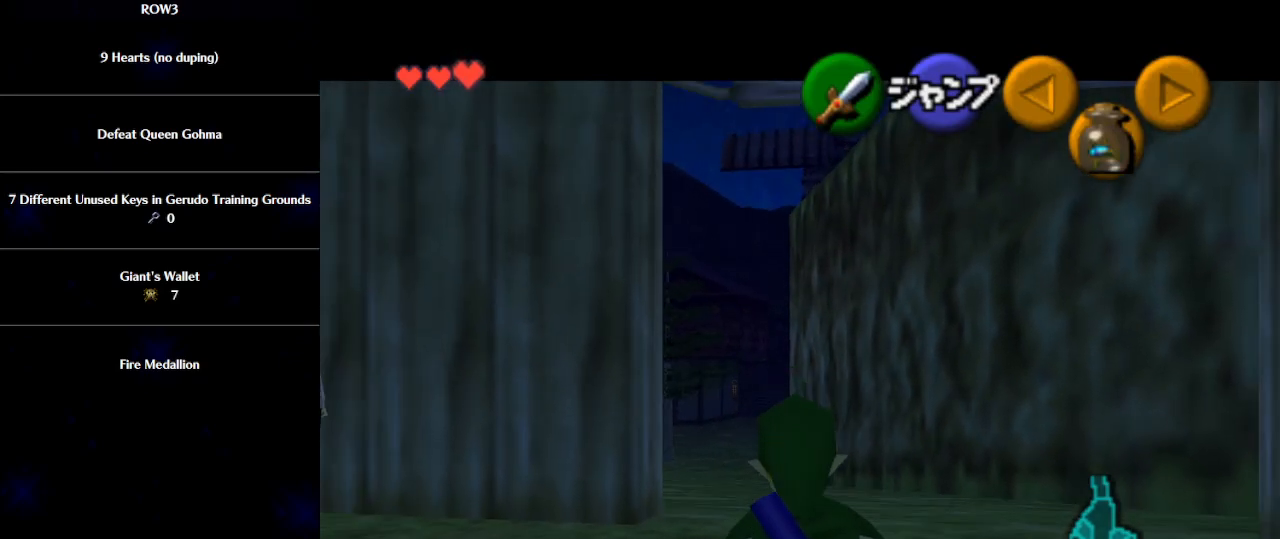
{"buttons": ["L1"], "left_stick": "down", "events": []}
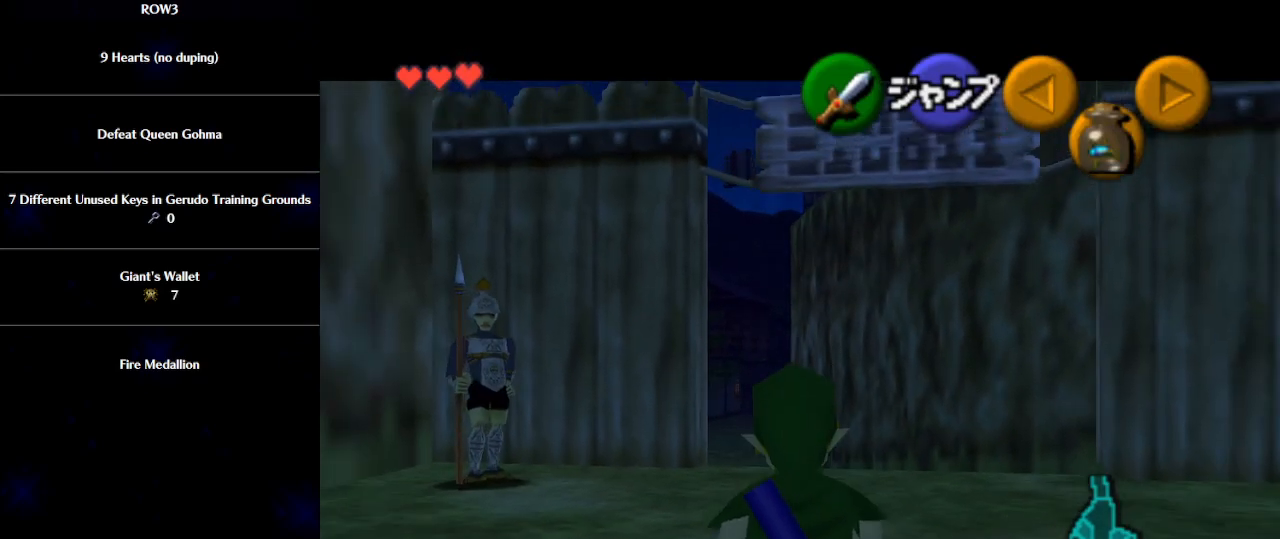
{"buttons": ["L1"], "left_stick": "down", "events": []}
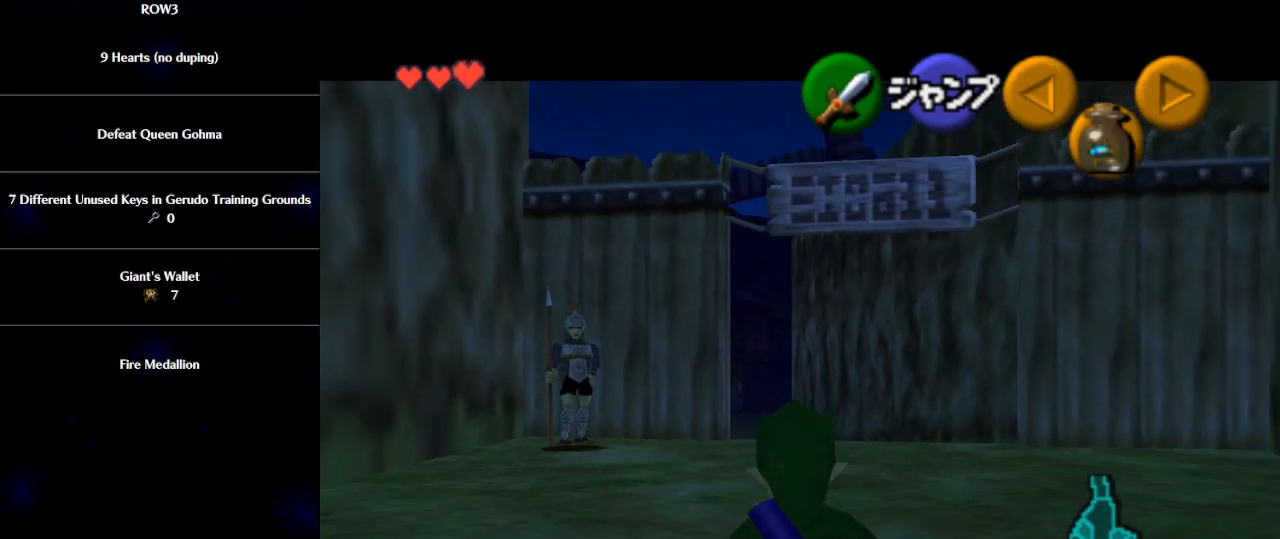
{"buttons": ["L1"], "left_stick": "down", "events": []}
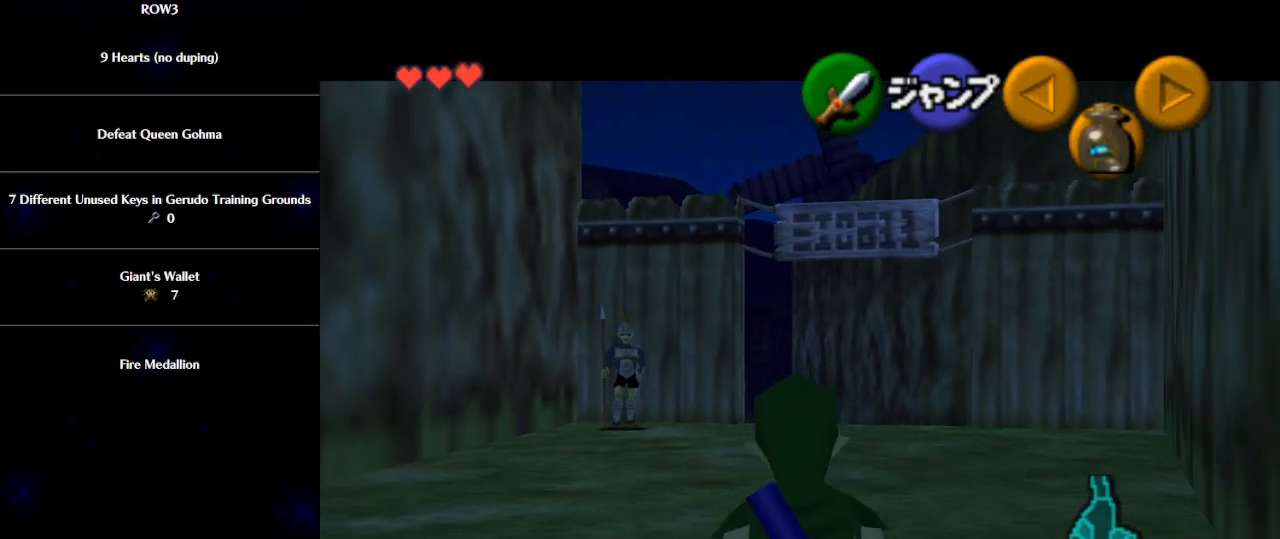
{"buttons": ["L1"], "left_stick": "down", "events": []}
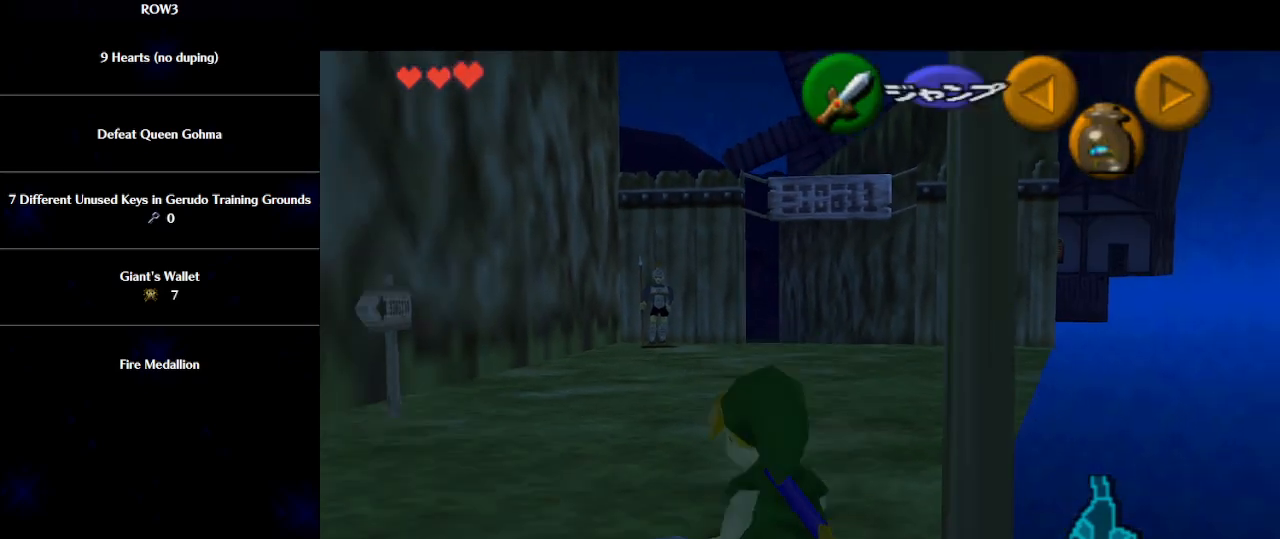
{"buttons": [], "left_stick": "down", "events": [[467, "L1", "up"]]}
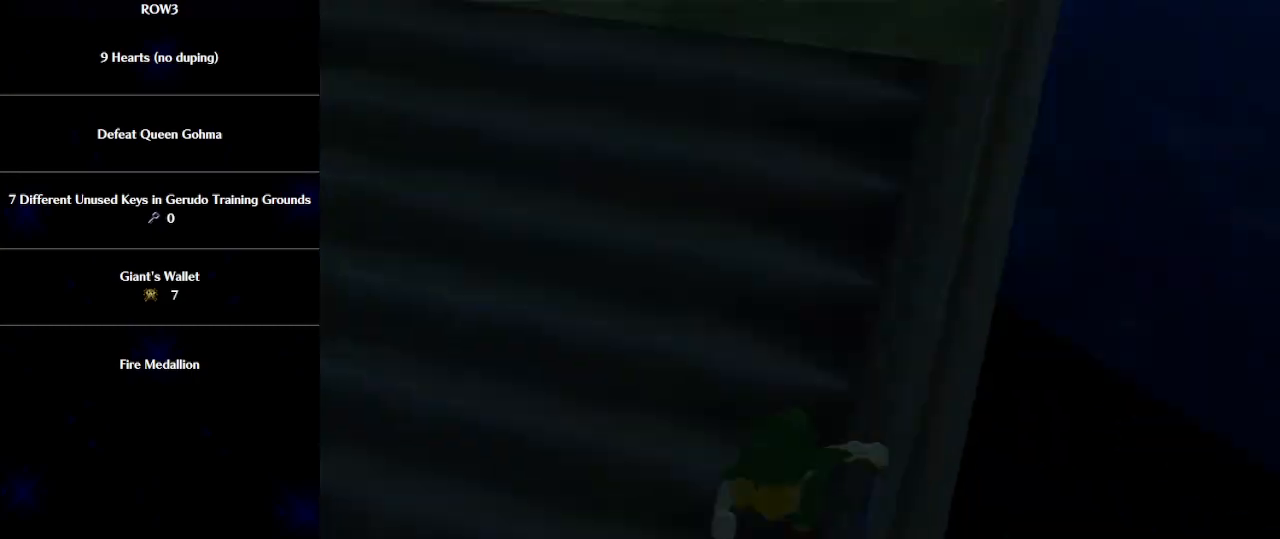
{"buttons": [], "left_stick": "up", "events": [[17, "left_stick", "center"], [367, "left_stick", "up"]]}
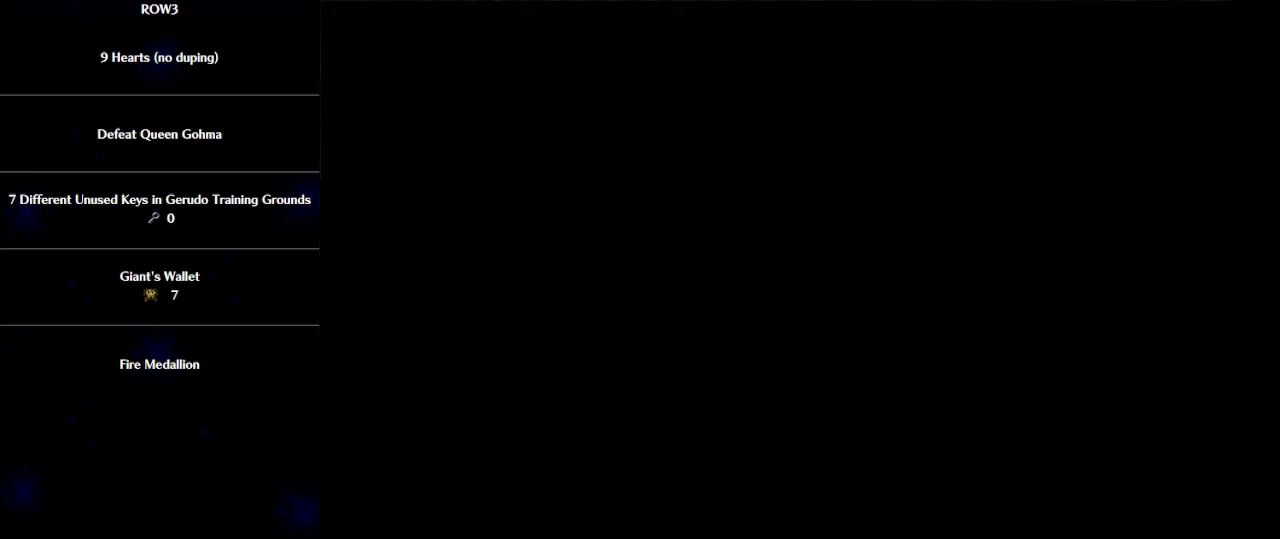
{"buttons": [], "left_stick": "up", "events": []}
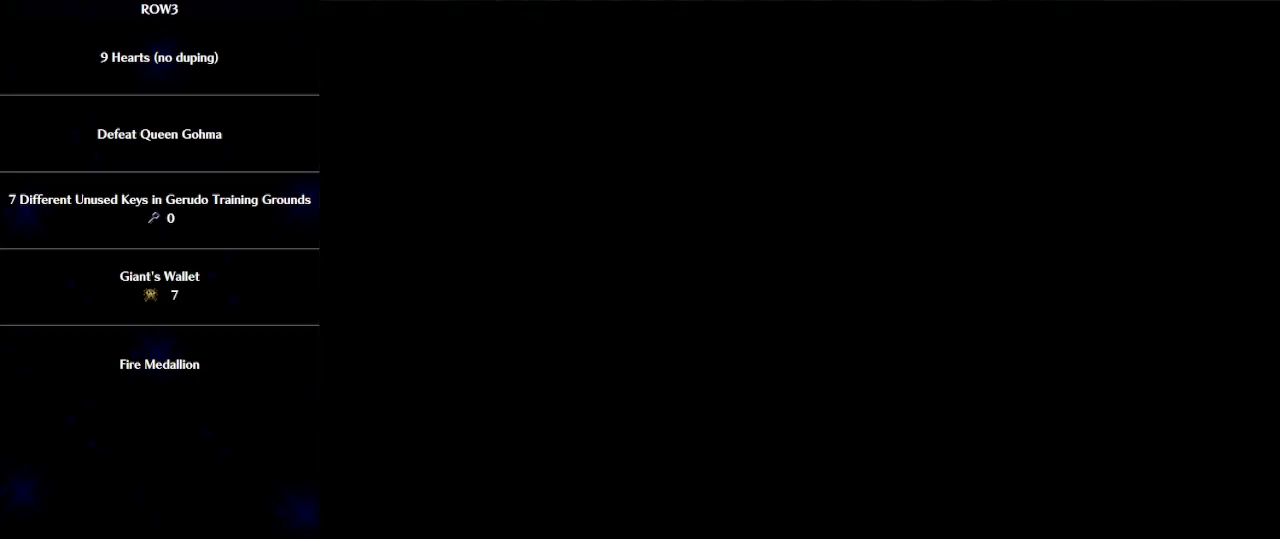
{"buttons": [], "left_stick": "up", "events": []}
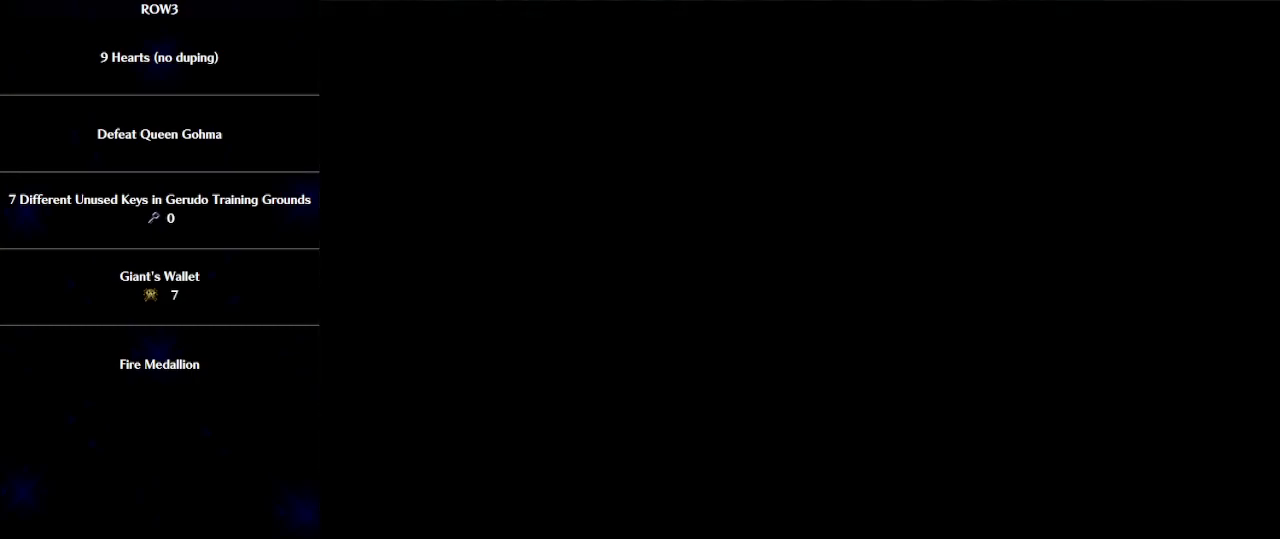
{"buttons": [], "left_stick": "up", "events": []}
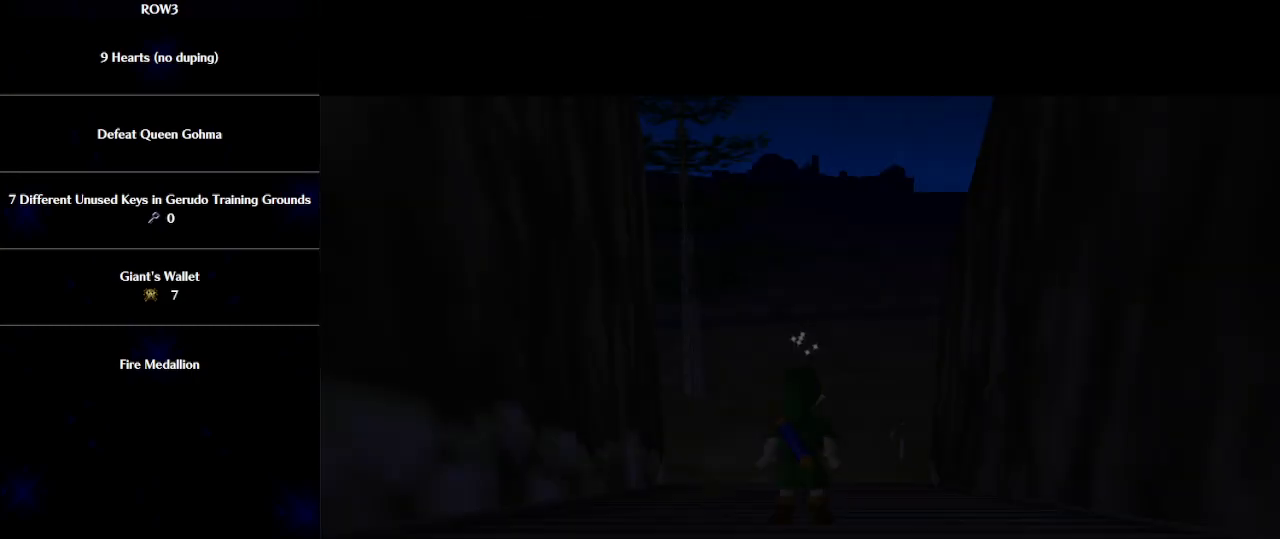
{"buttons": [], "left_stick": "up", "events": []}
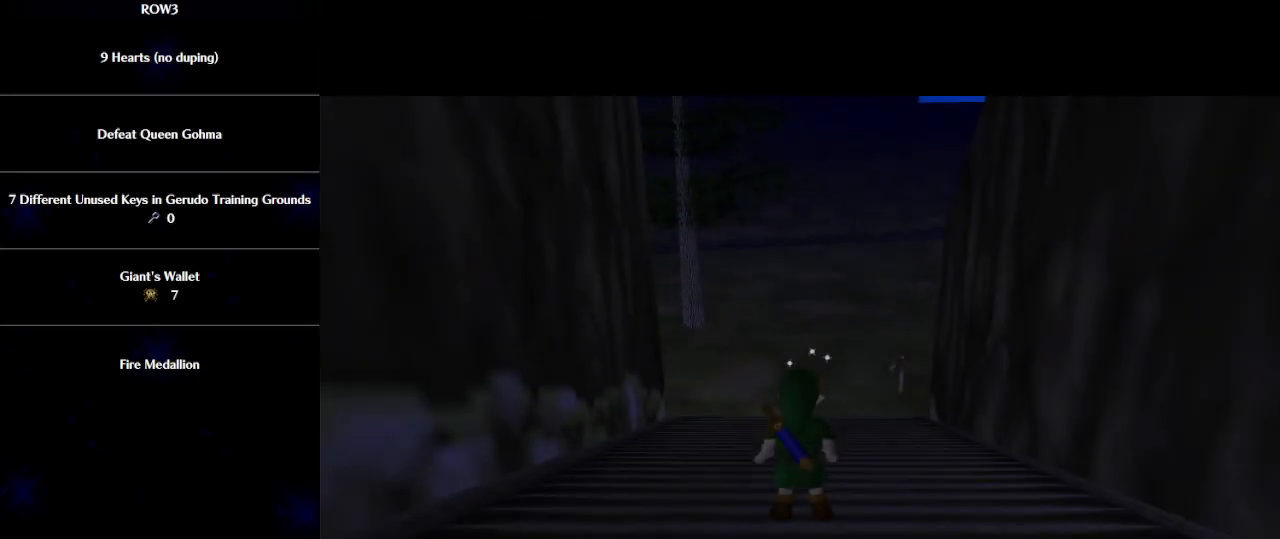
{"buttons": [], "left_stick": "up", "events": [[150, "A", "down"], [300, "A", "up"]]}
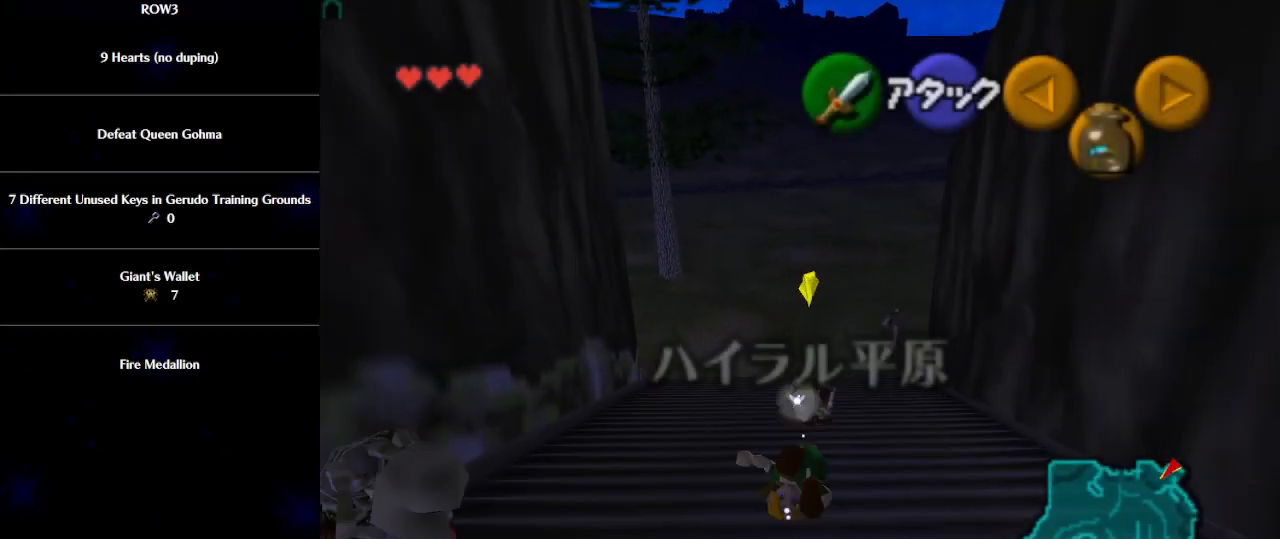
{"buttons": [], "left_stick": "up", "events": []}
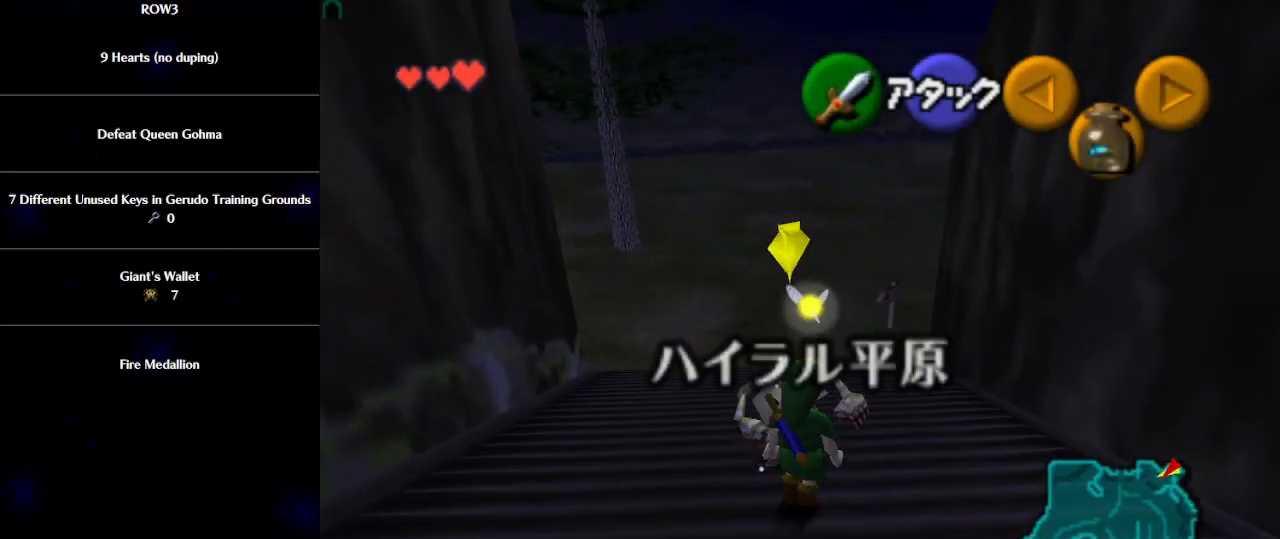
{"buttons": ["A"], "left_stick": "up", "events": [[217, "A", "down"]]}
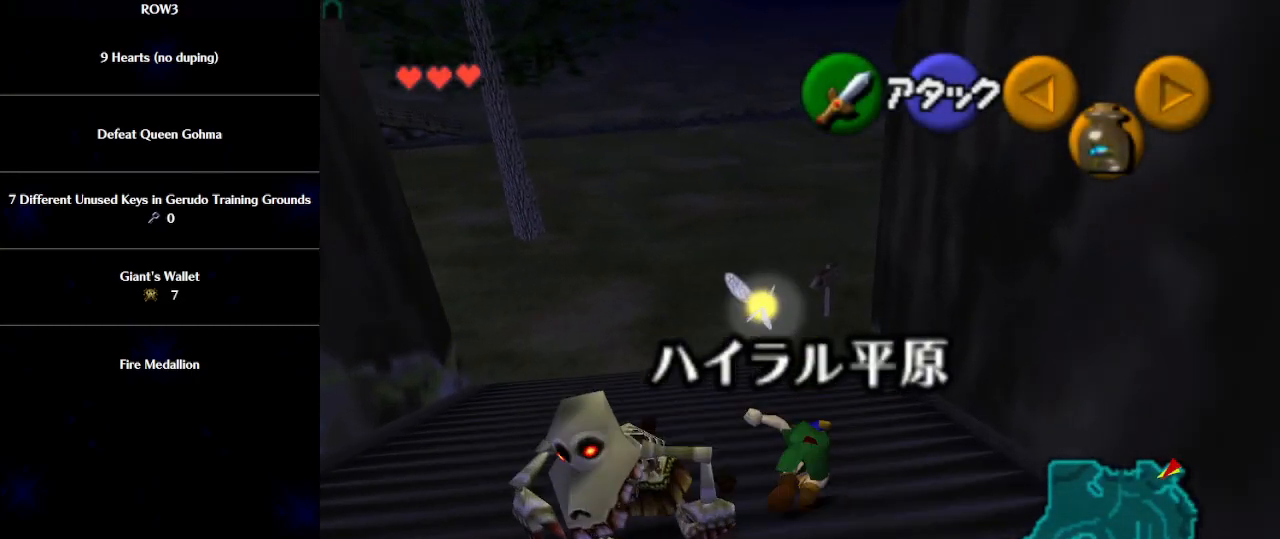
{"buttons": [], "left_stick": "up", "events": [[150, "A", "up"]]}